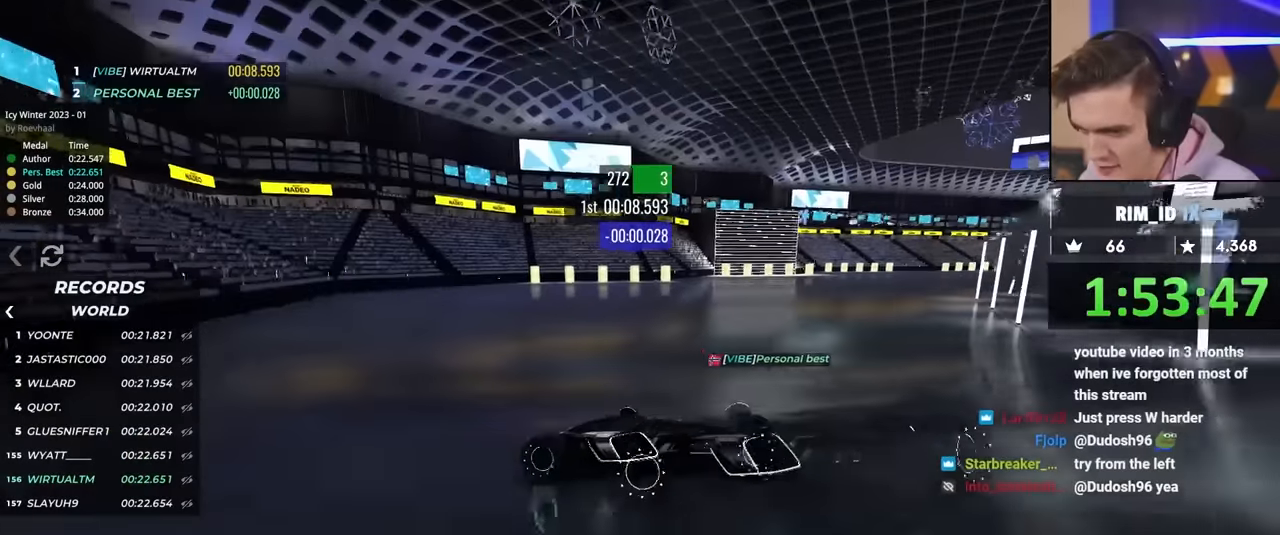
Gameplay with keyboard; each line is a JSON object with the keys held at the frame after it. "events" lists presses ("down") and releases ("up") of "brake", "down", "left", "right" and "up" between this image and that frame as [ms after this image, input, new state], when the widget could be followed in between. No other keys are recorded. Mouse input is not recorded. Key names are as the overlay labels them; some are game actions (e.g. jump) rather than physical keys.
{"keys": ["left", "up"], "events": []}
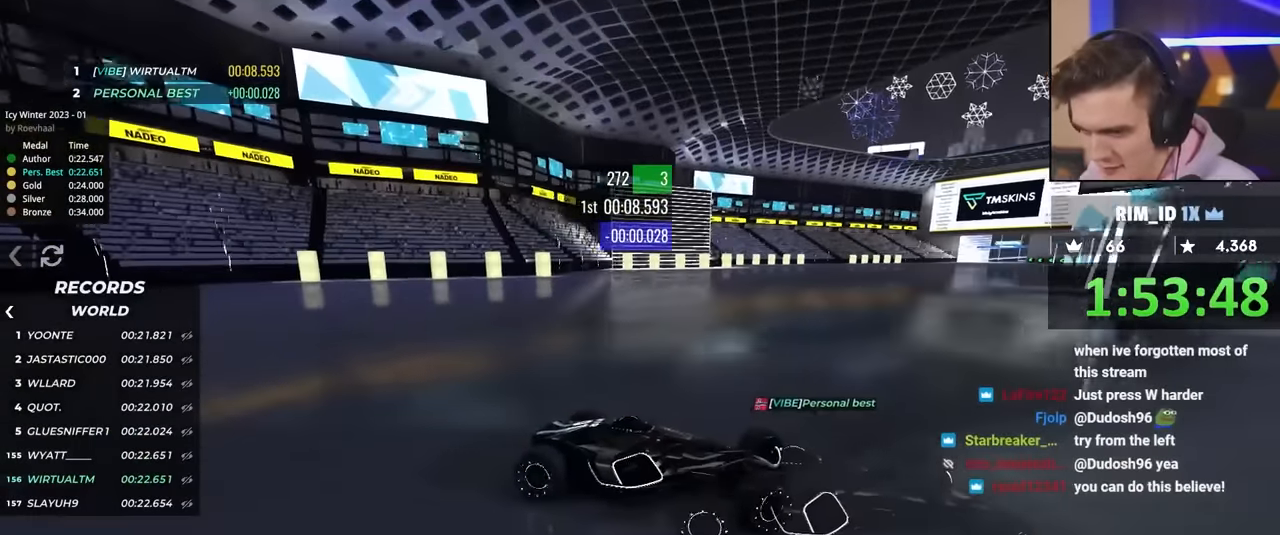
{"keys": ["left", "up"], "events": []}
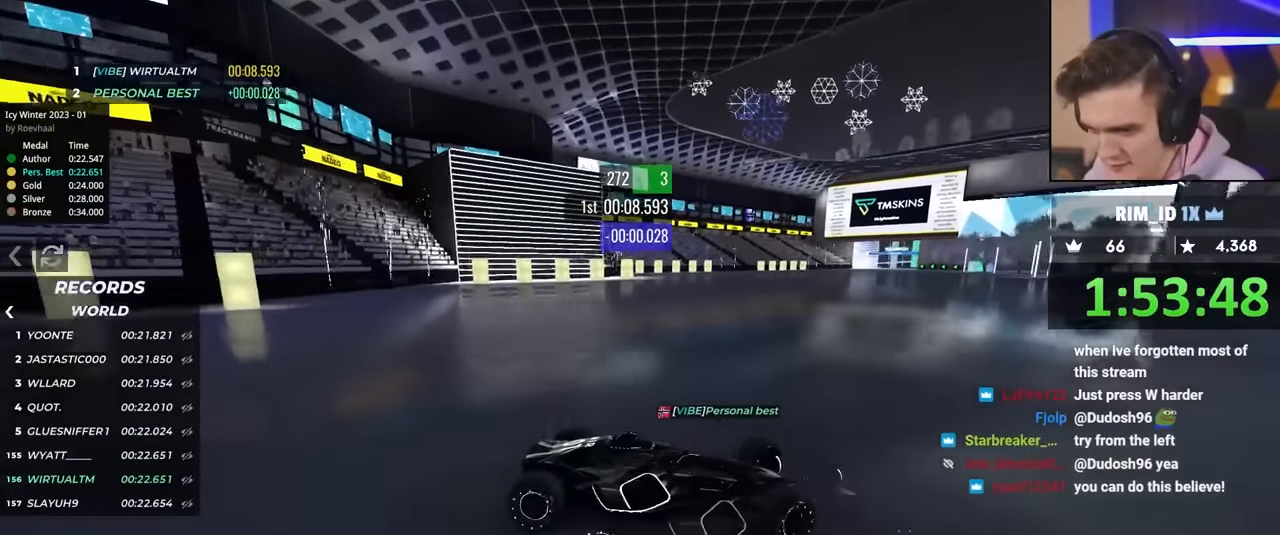
{"keys": ["left", "up"], "events": []}
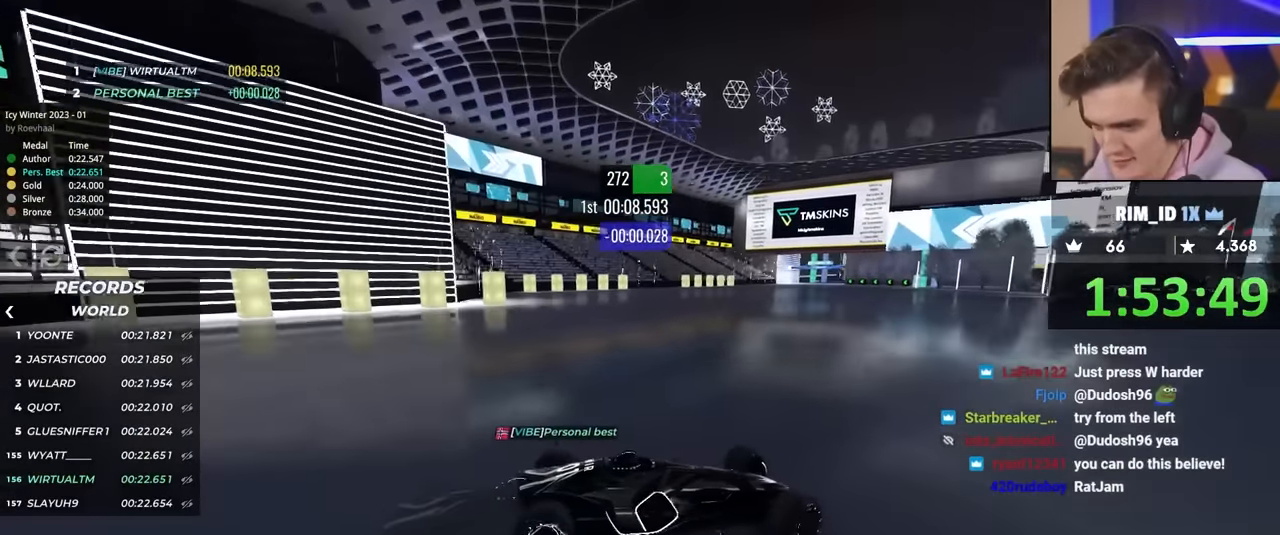
{"keys": ["left", "up"], "events": []}
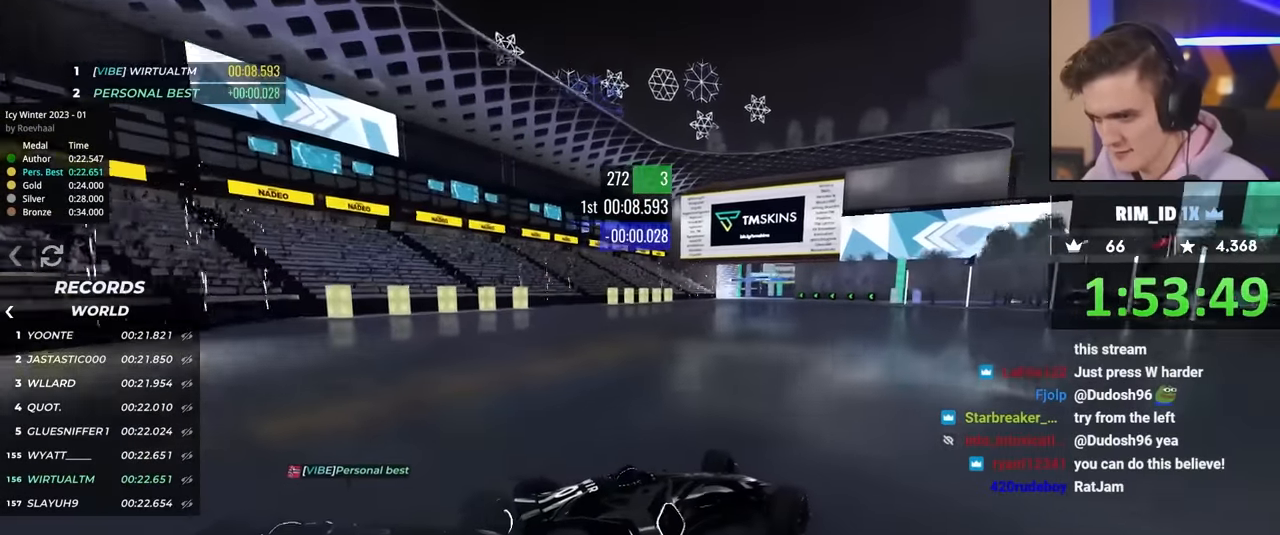
{"keys": ["left", "up"], "events": []}
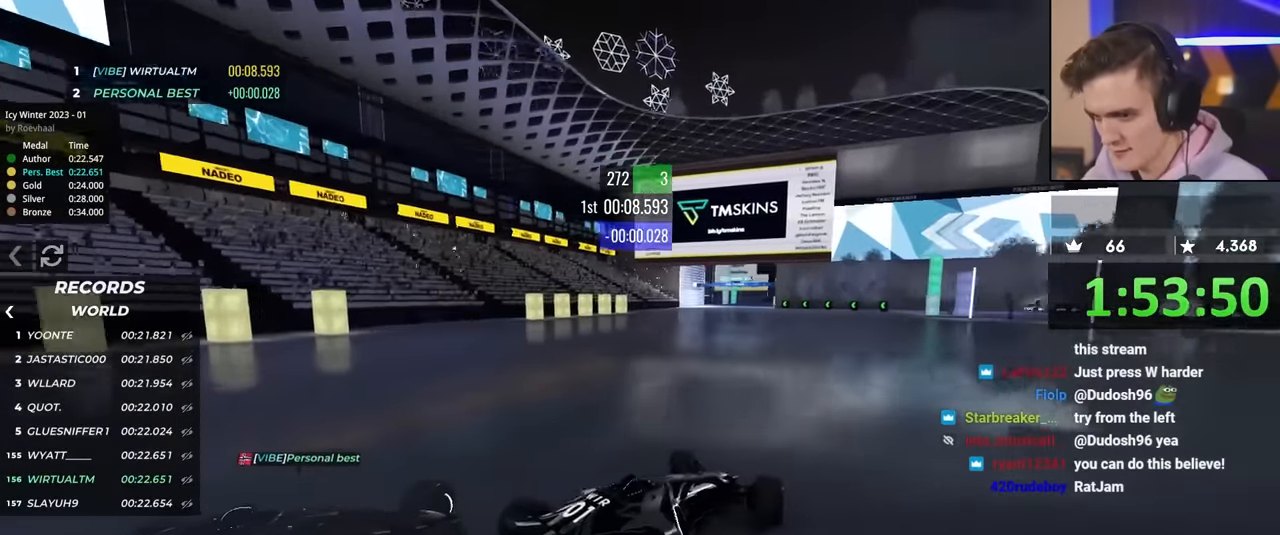
{"keys": ["up"], "events": [[84, "left", "up"]]}
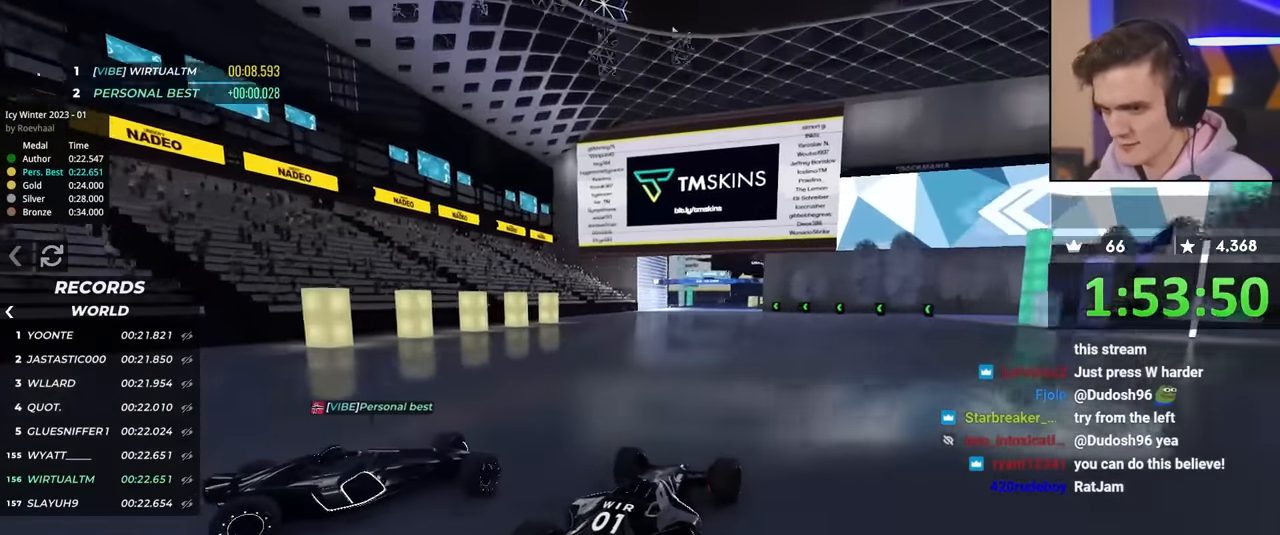
{"keys": ["right", "up"], "events": [[184, "right", "down"], [284, "right", "up"], [467, "right", "down"]]}
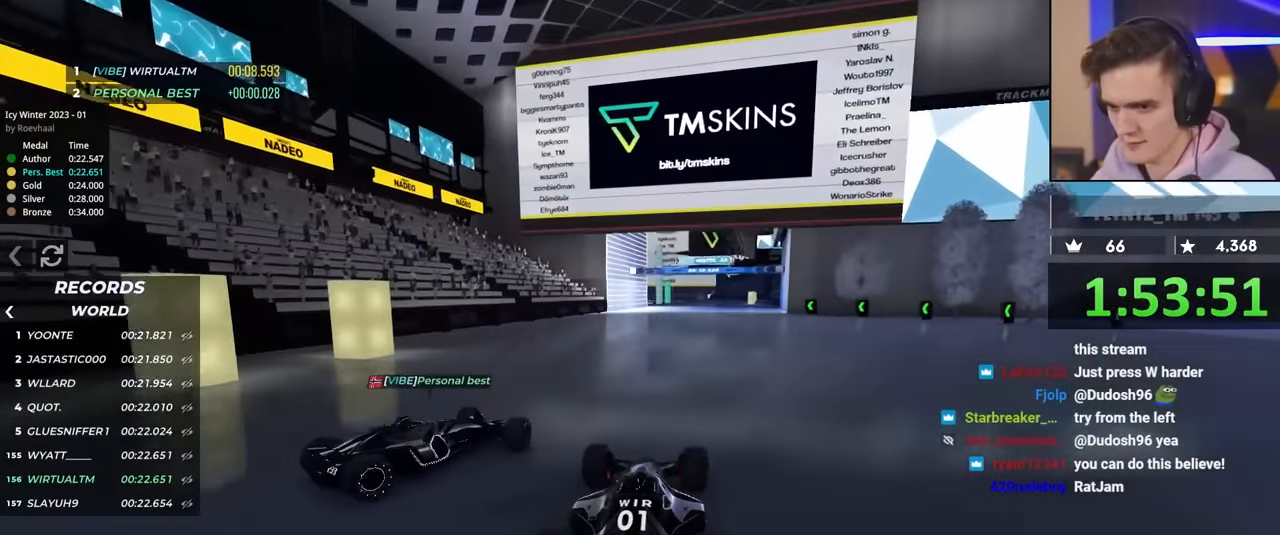
{"keys": ["up"], "events": [[67, "right", "up"]]}
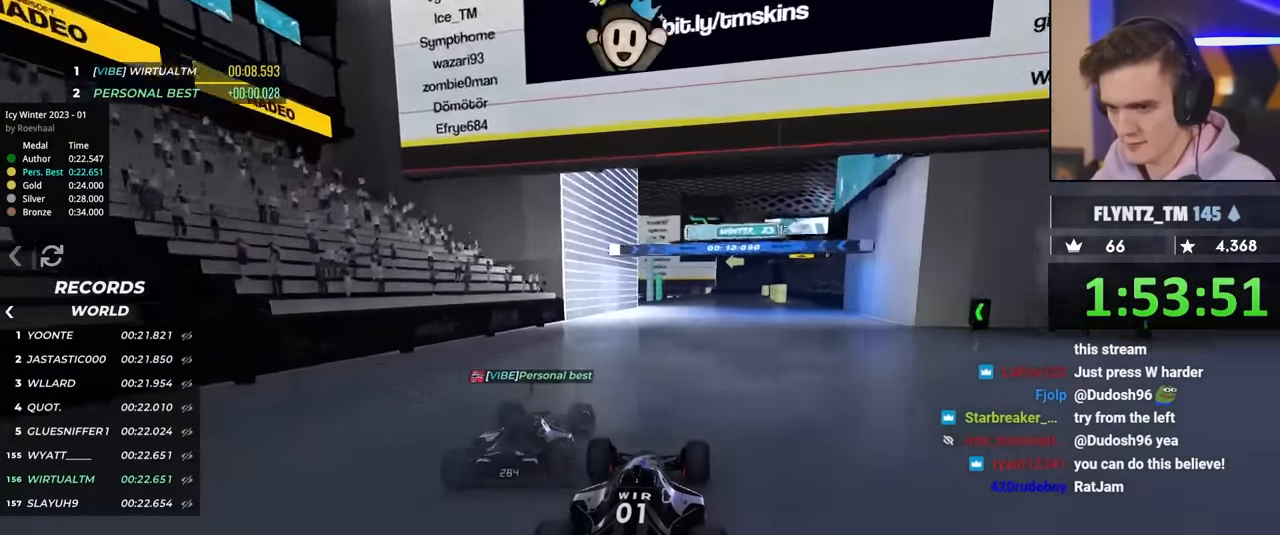
{"keys": ["up"], "events": []}
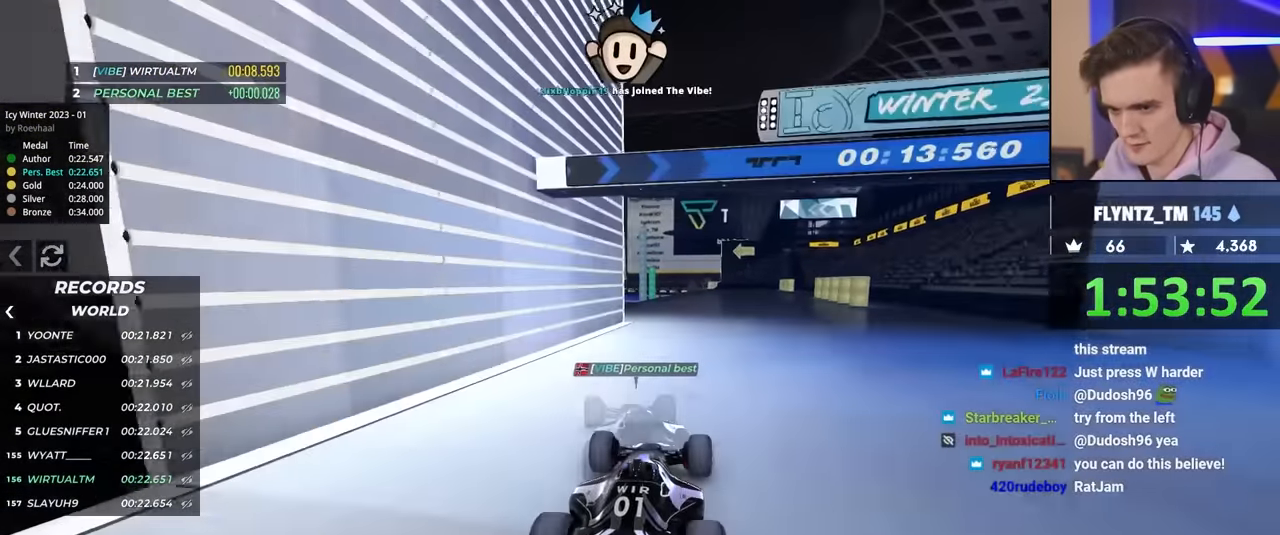
{"keys": ["up"], "events": [[150, "left", "down"], [284, "left", "up"]]}
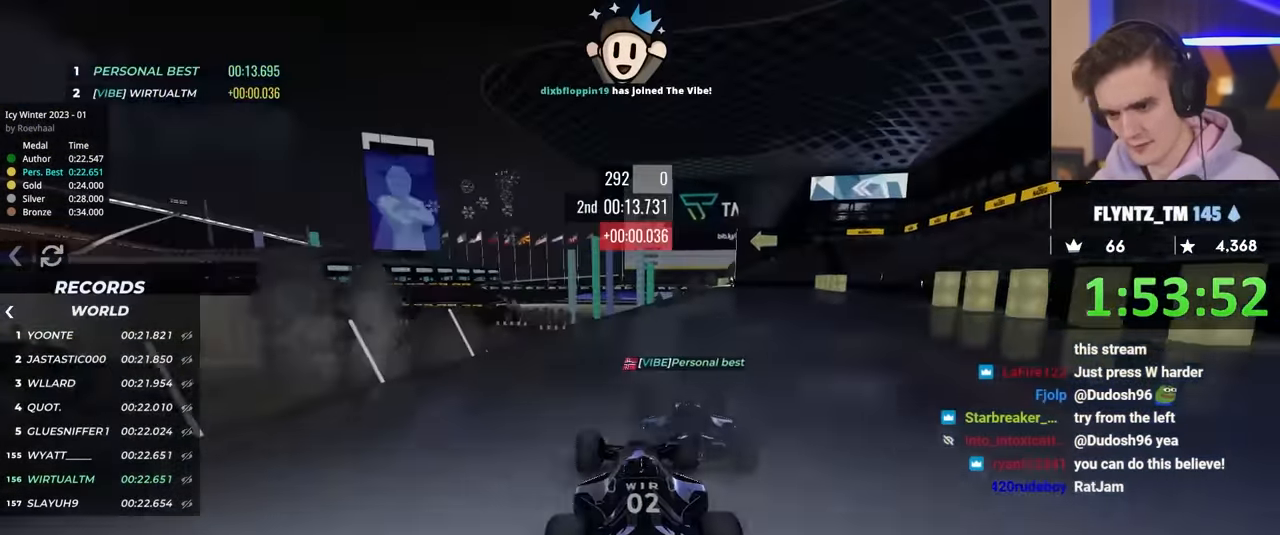
{"keys": ["up"], "events": [[17, "right", "down"], [117, "right", "up"]]}
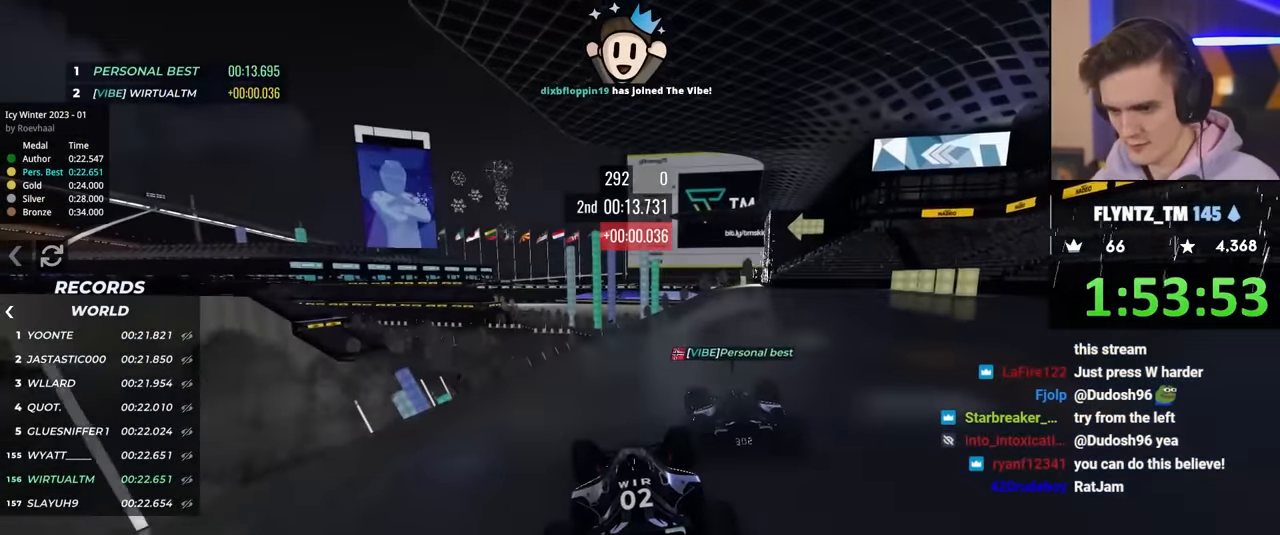
{"keys": ["up"], "events": [[34, "right", "down"], [84, "right", "up"]]}
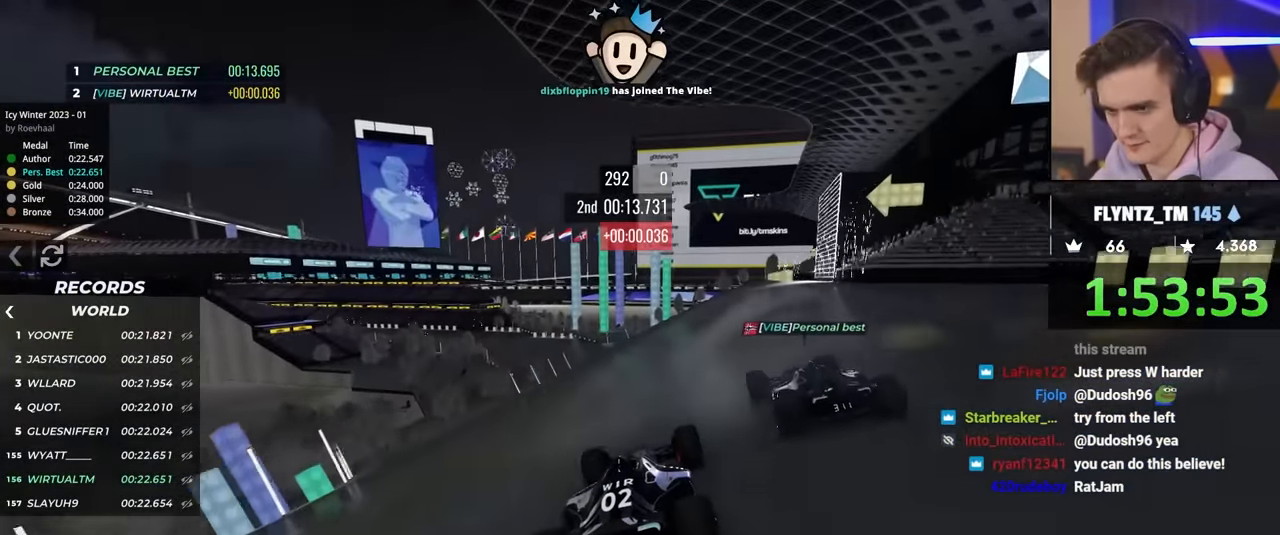
{"keys": ["up"], "events": []}
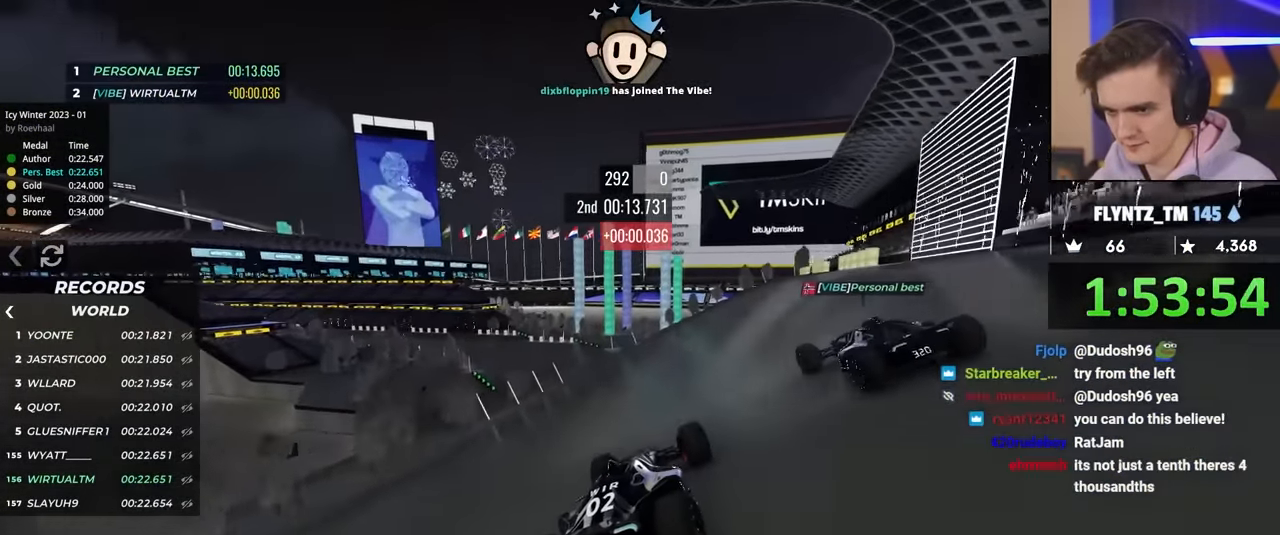
{"keys": ["up"], "events": [[34, "left", "down"], [184, "left", "up"]]}
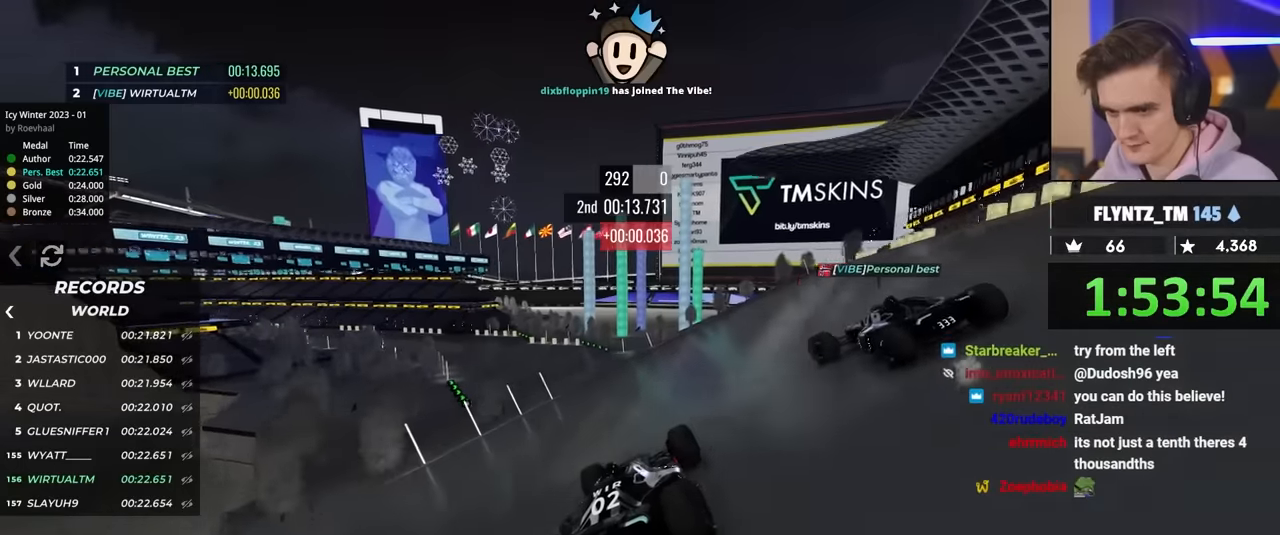
{"keys": ["left", "up"], "events": [[150, "left", "down"]]}
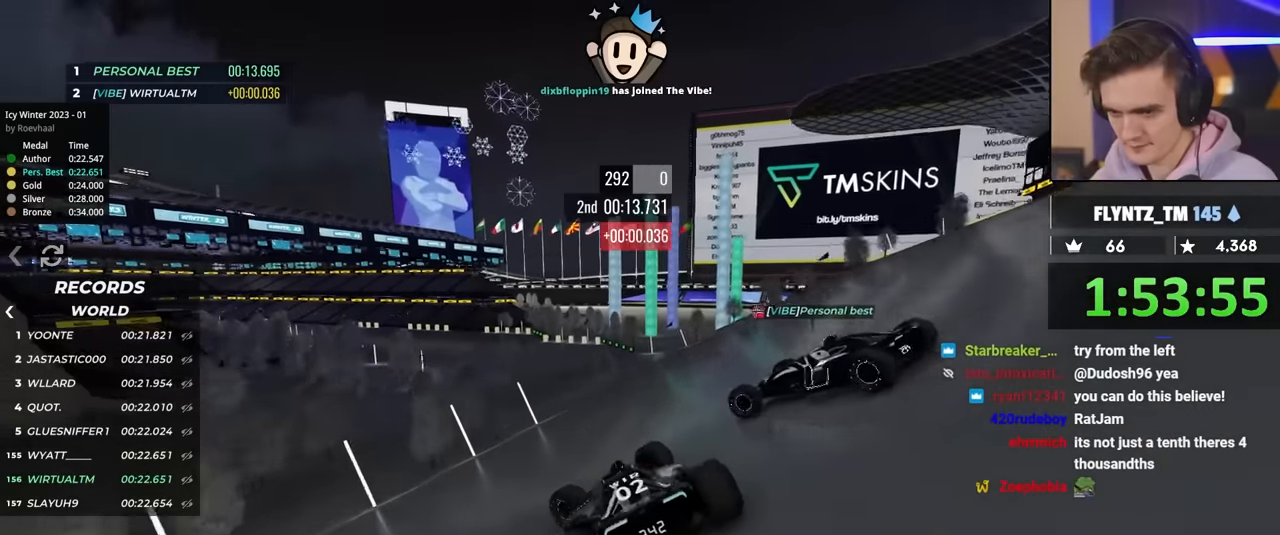
{"keys": ["right", "up"], "events": [[117, "left", "up"], [217, "right", "down"], [250, "right", "up"], [384, "right", "down"]]}
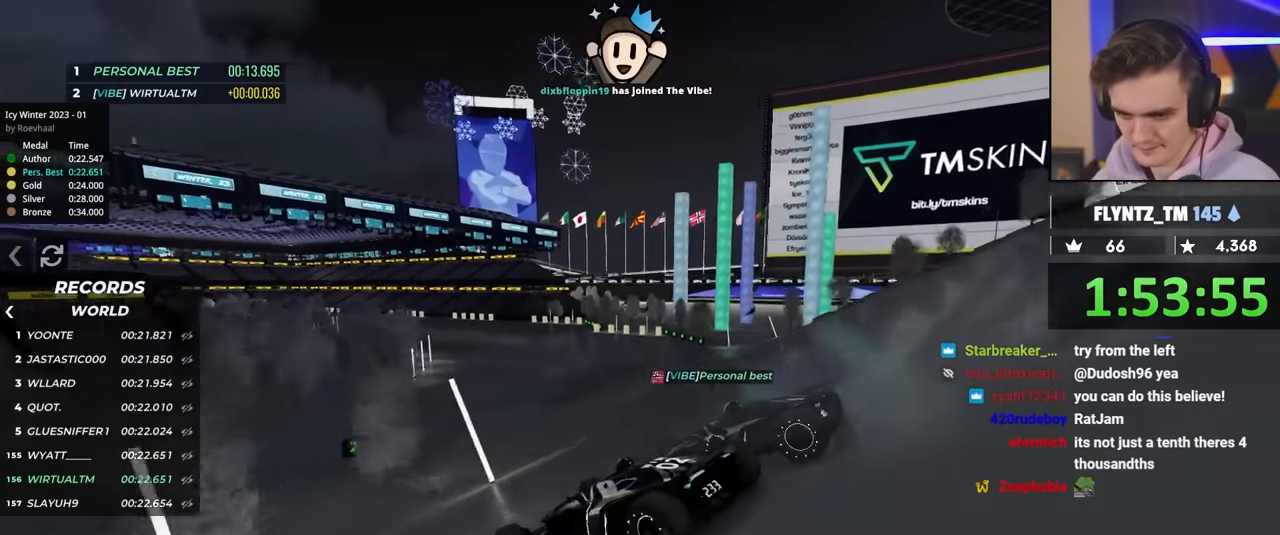
{"keys": ["right", "up"], "events": []}
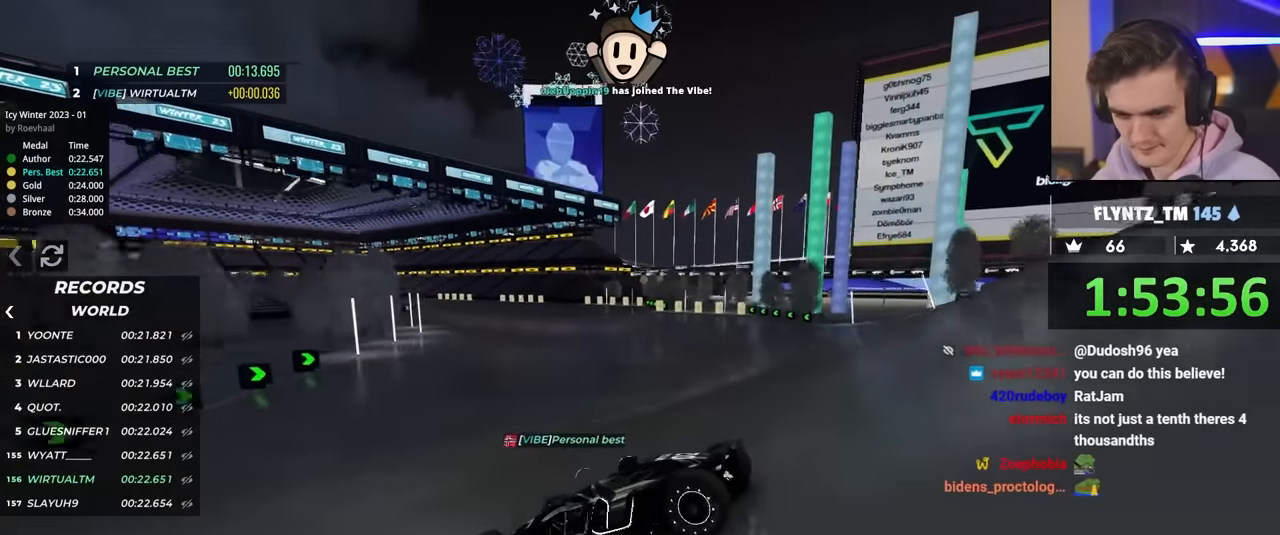
{"keys": ["right", "up"], "events": [[417, "up", "up"], [467, "up", "down"]]}
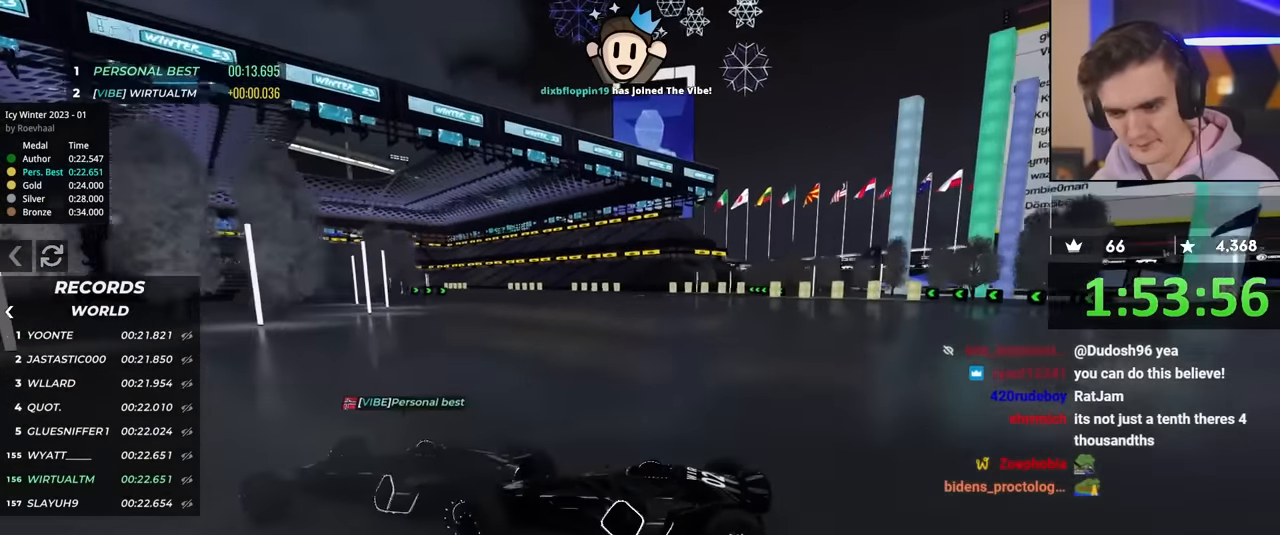
{"keys": ["right", "up"], "events": []}
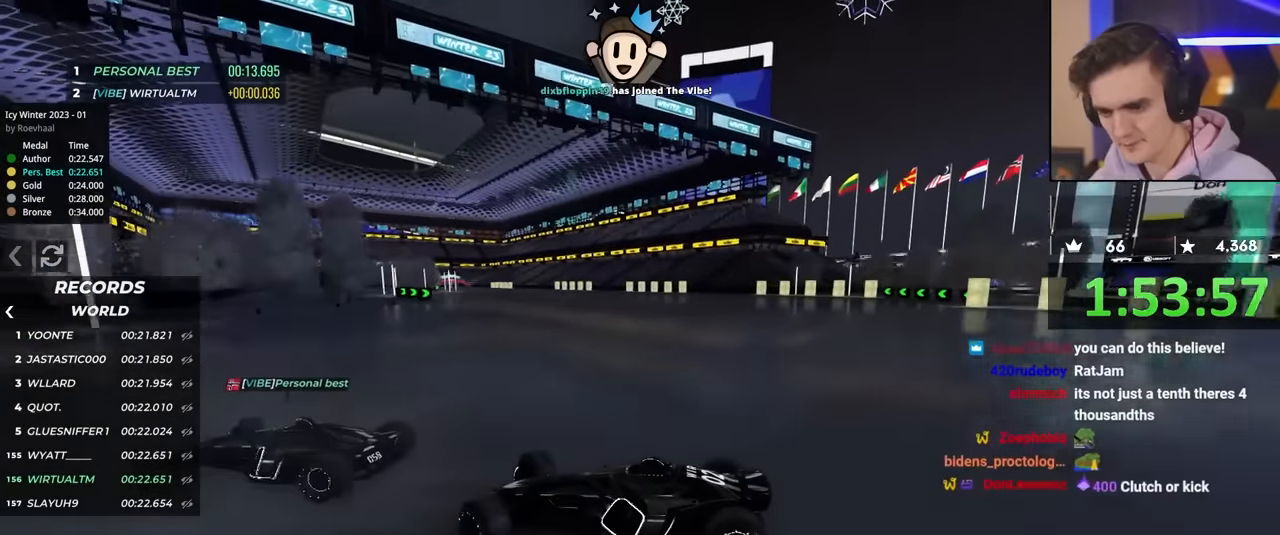
{"keys": ["right", "up"], "events": []}
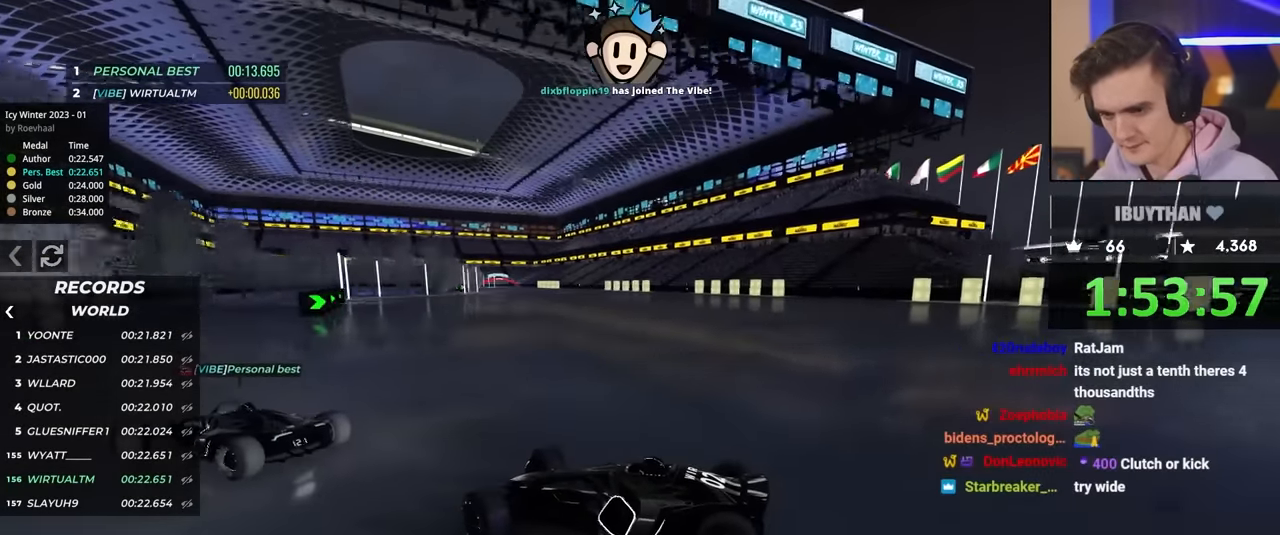
{"keys": ["right", "up"], "events": [[34, "brake", "down"], [84, "brake", "up"]]}
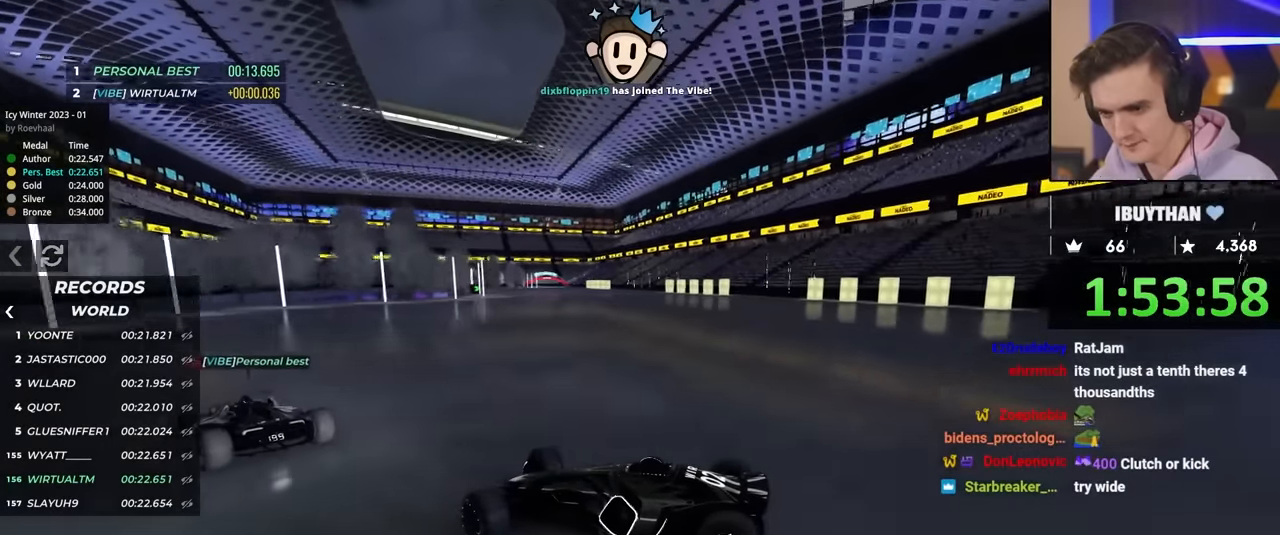
{"keys": ["right"], "events": [[484, "up", "up"]]}
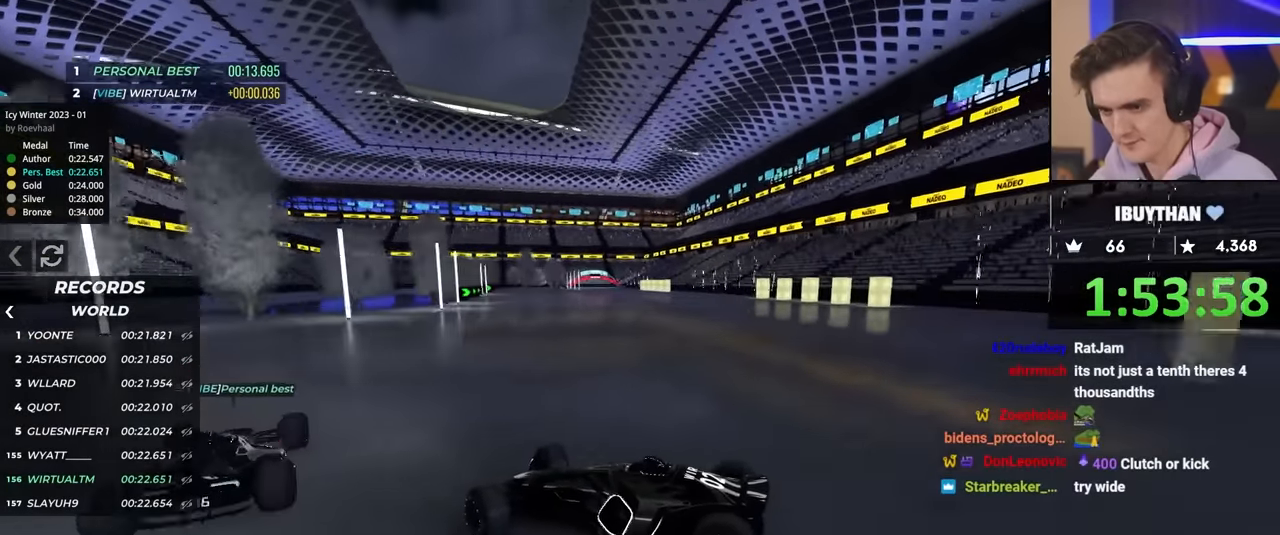
{"keys": ["right", "up"], "events": [[117, "up", "down"]]}
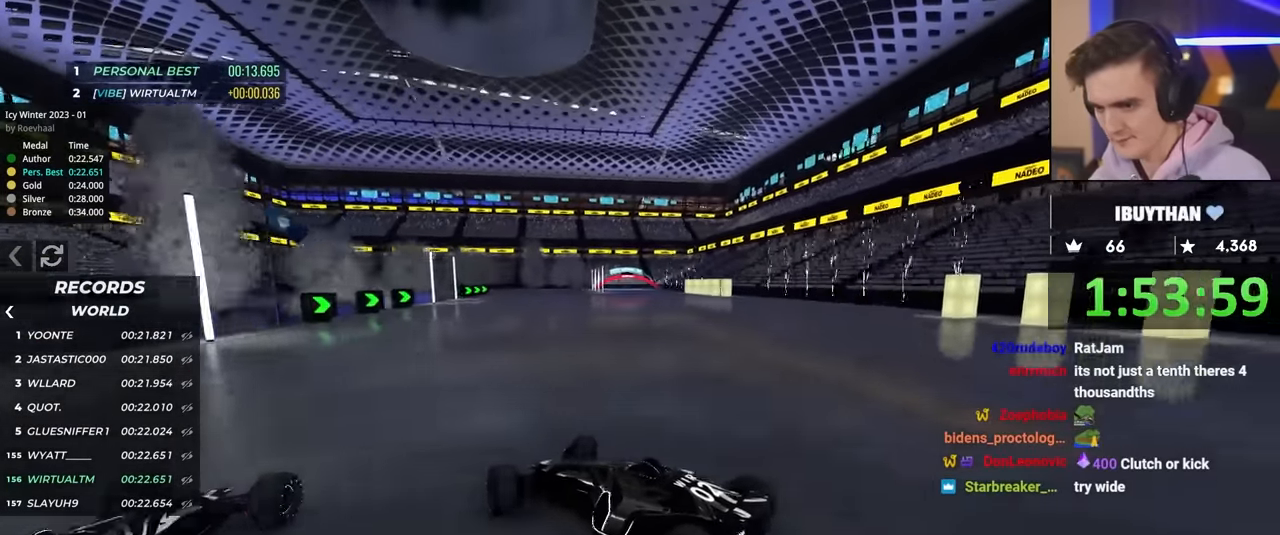
{"keys": ["right", "up"], "events": []}
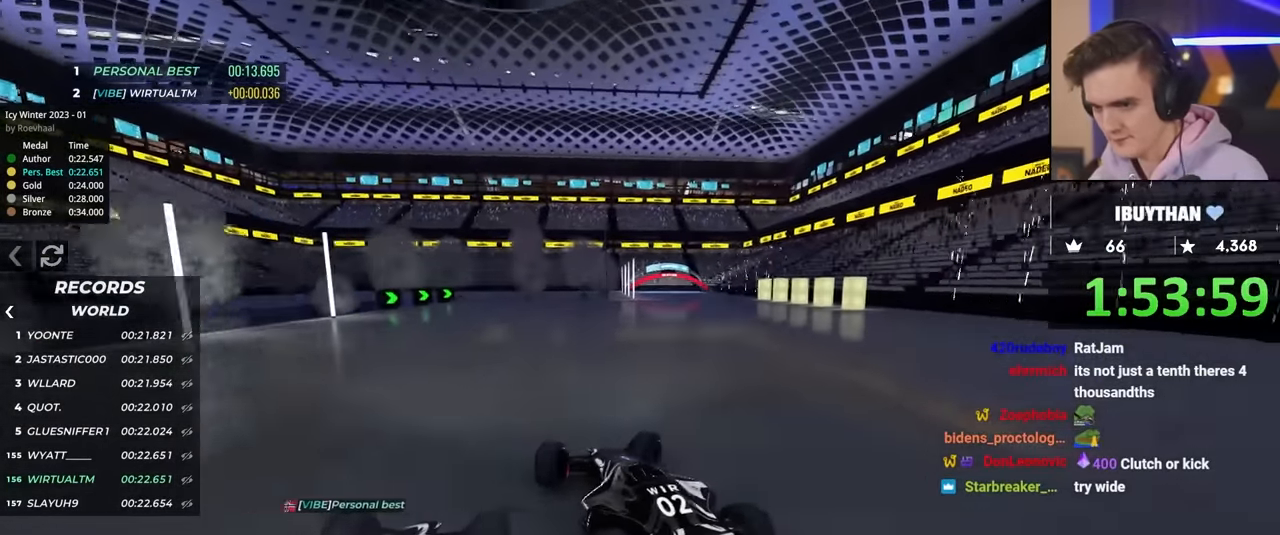
{"keys": ["up"], "events": [[100, "right", "up"], [200, "left", "down"], [384, "left", "up"]]}
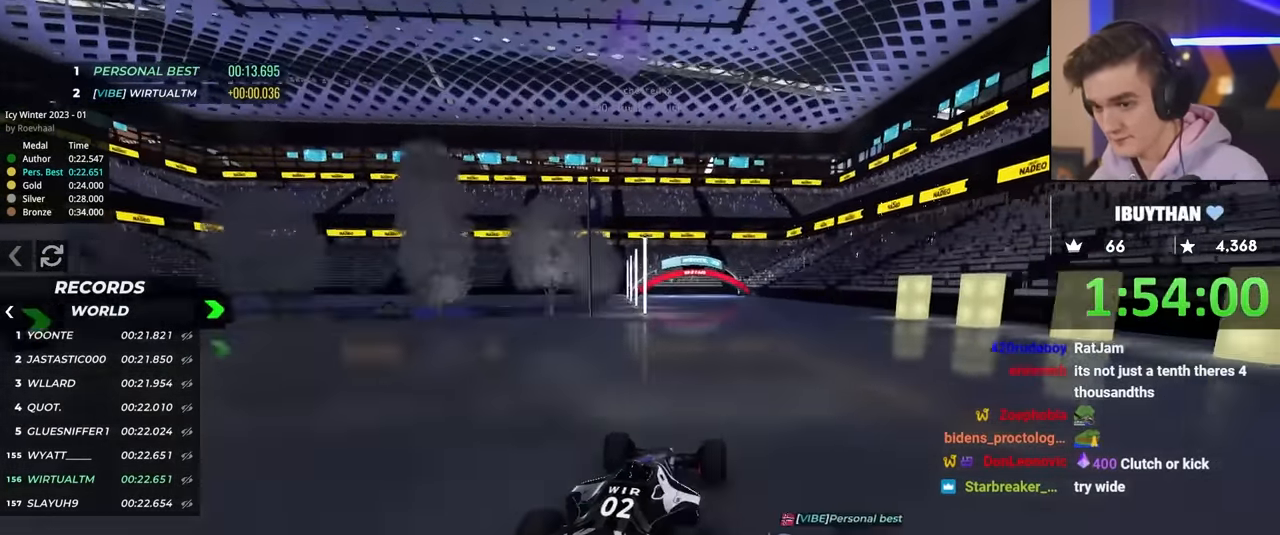
{"keys": ["up"], "events": [[167, "left", "down"], [484, "left", "up"]]}
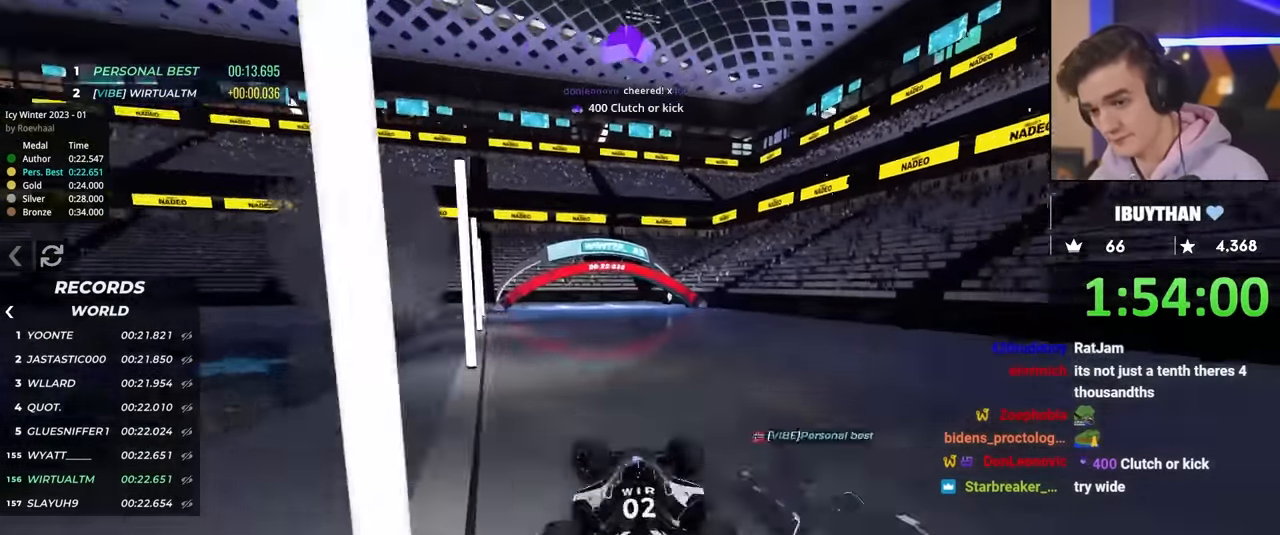
{"keys": ["up"], "events": [[367, "right", "down"], [450, "right", "up"]]}
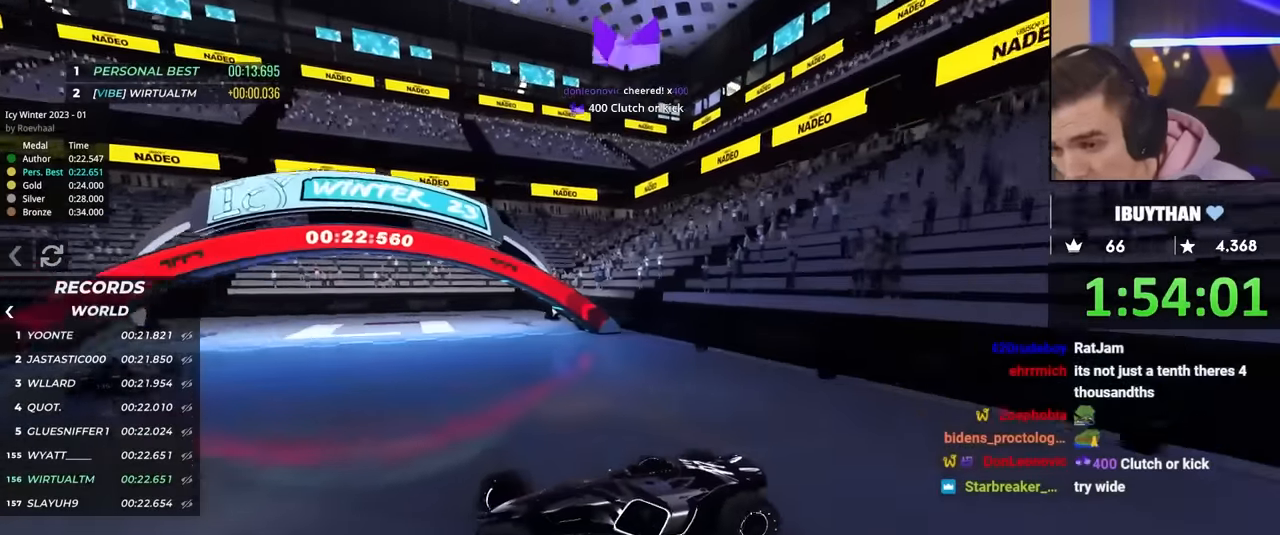
{"keys": ["up"], "events": []}
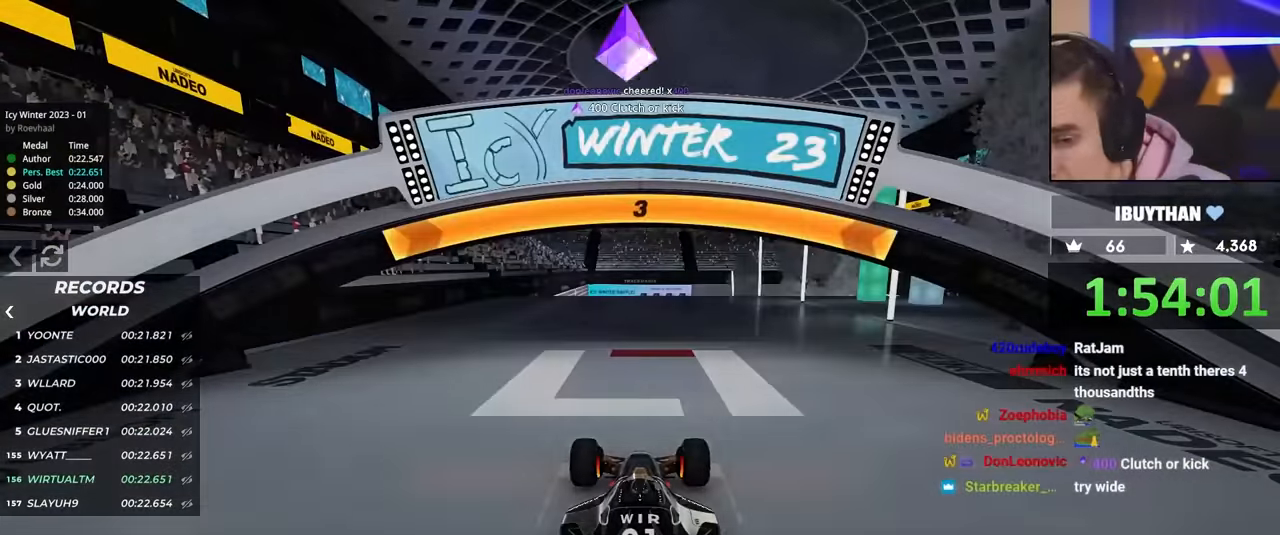
{"keys": ["up"], "events": []}
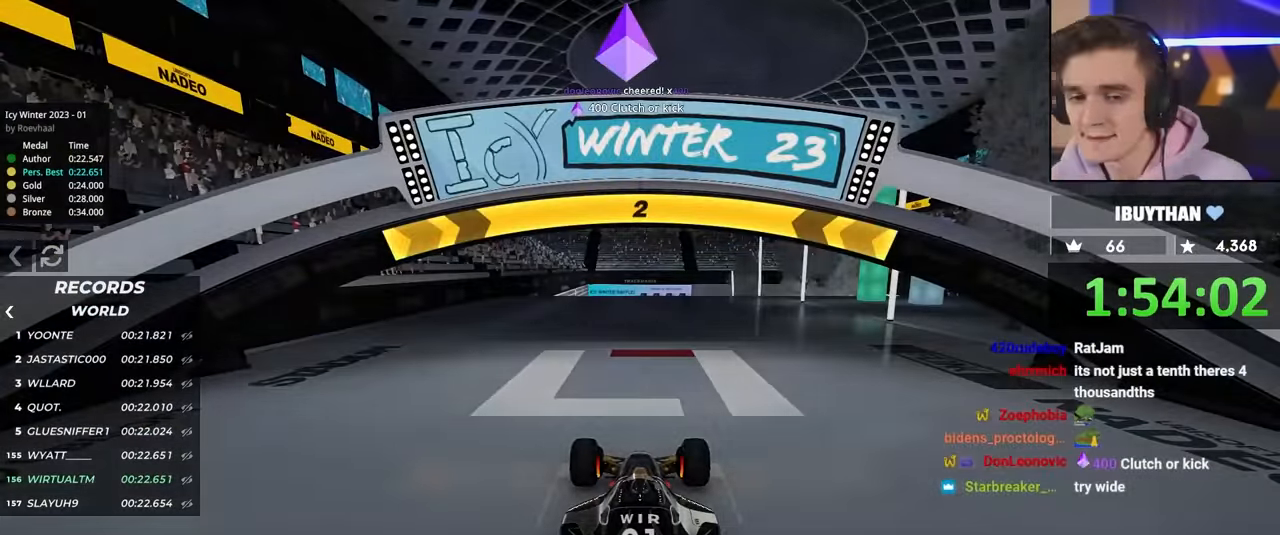
{"keys": ["up"], "events": []}
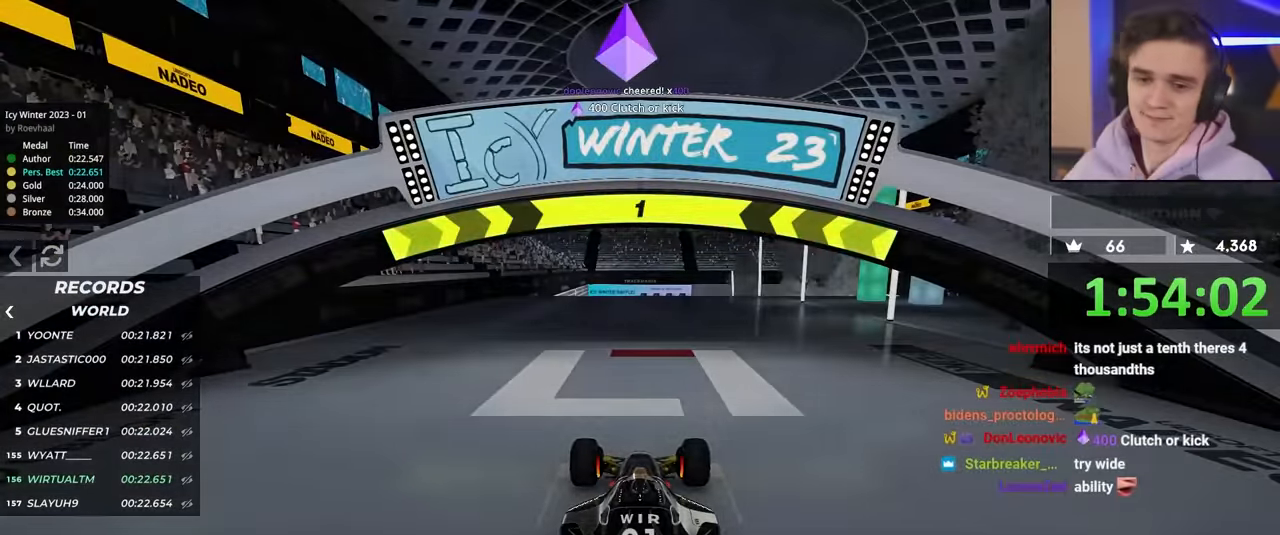
{"keys": ["up"], "events": []}